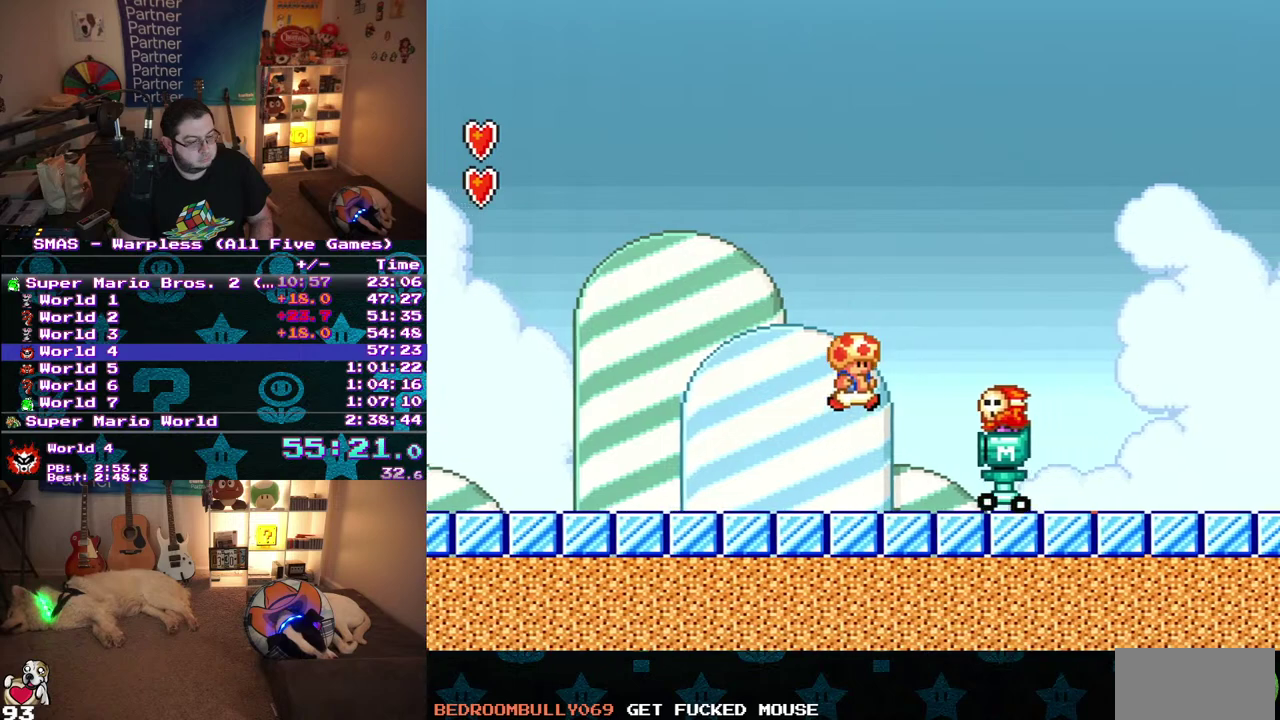
Gameplay with a controller (Nintendo layout); each line is a JSON object with the inputs held at the frame after it. "events" lists button and stick changes between this image and that frame as [ms after this image, input, new state], when the widget could be followed in between. Not read: L3 R3.
{"buttons": ["B", "DPAD_RIGHT"], "events": [[200, "B", "up"], [300, "B", "down"]]}
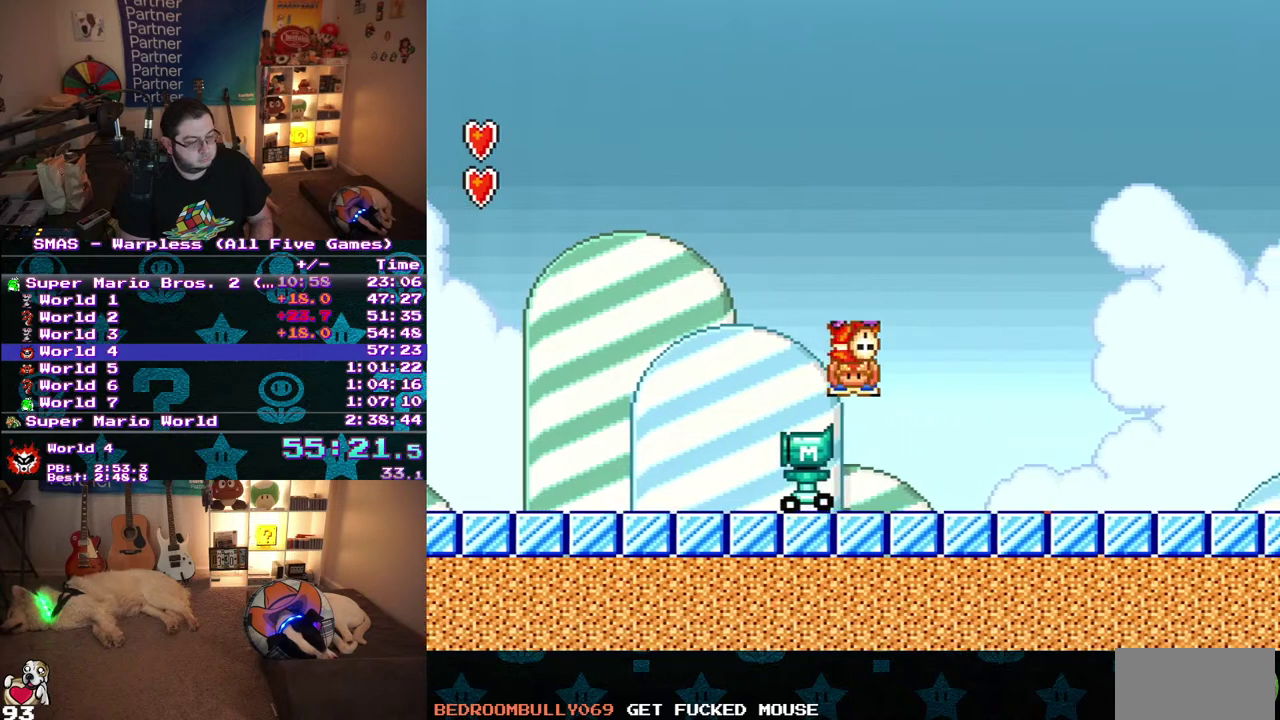
{"buttons": ["B", "DPAD_RIGHT"], "events": []}
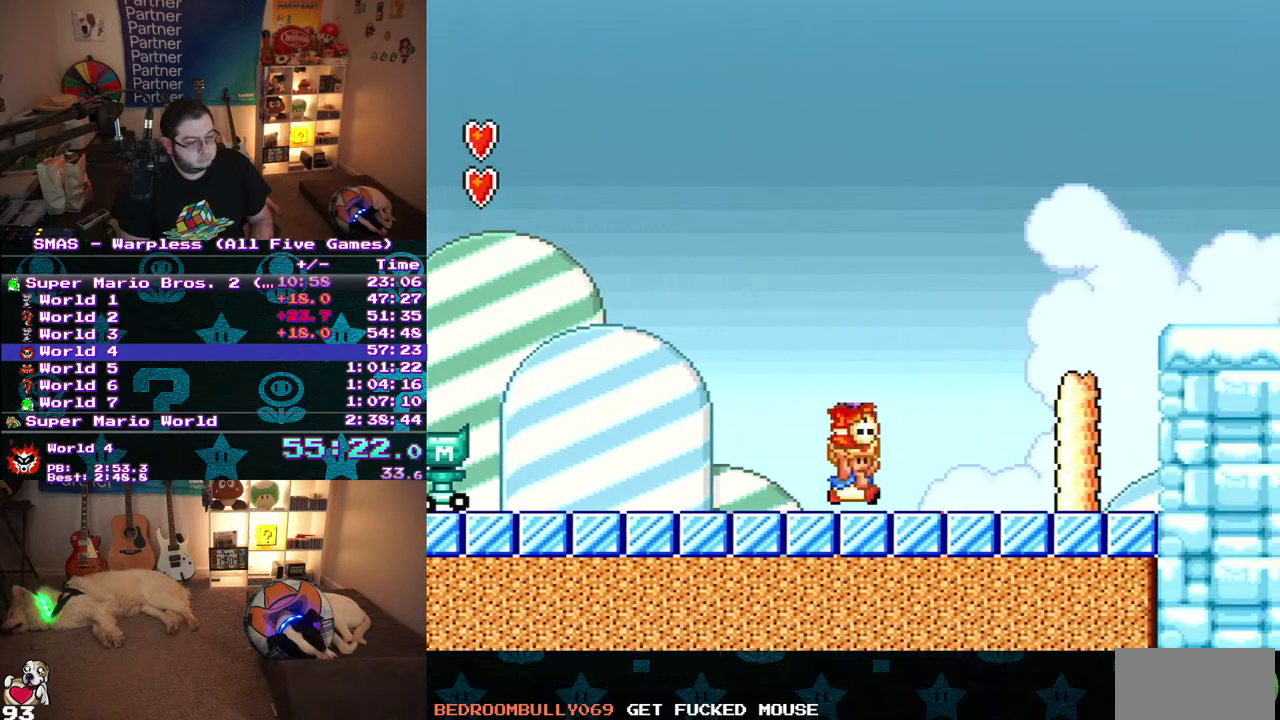
{"buttons": ["B", "DPAD_RIGHT"], "events": []}
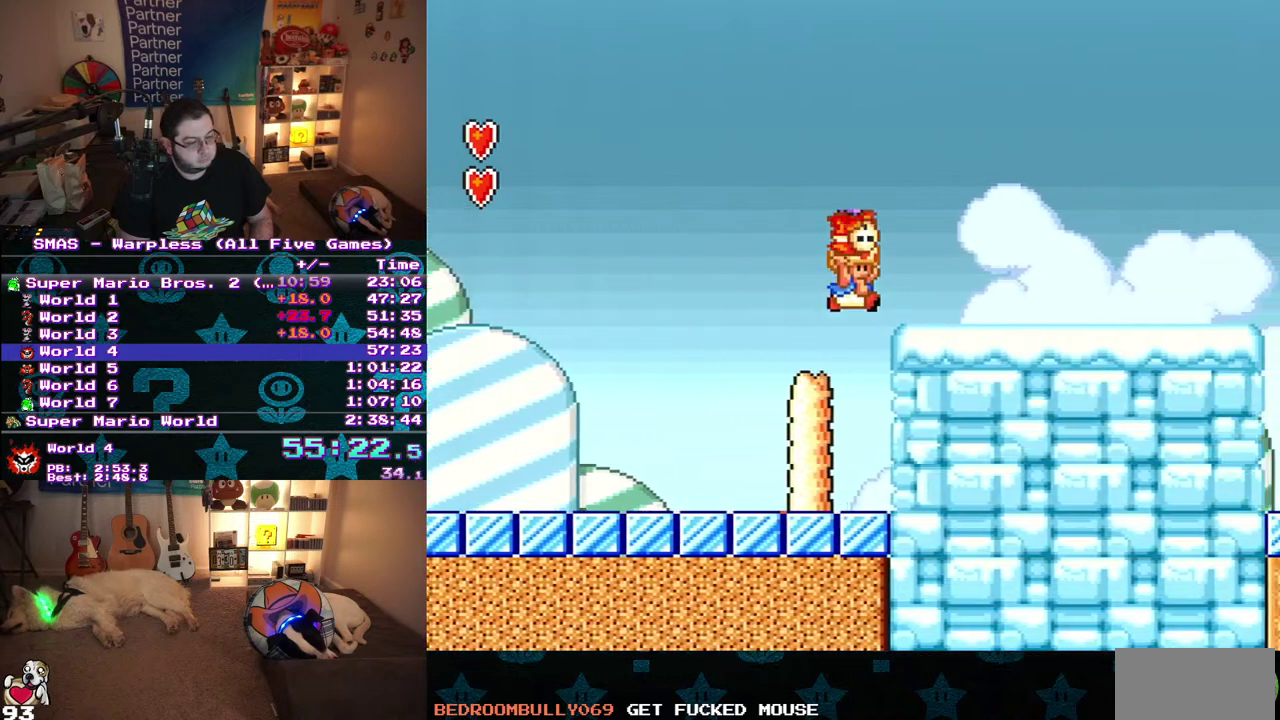
{"buttons": ["B", "DPAD_RIGHT"], "events": []}
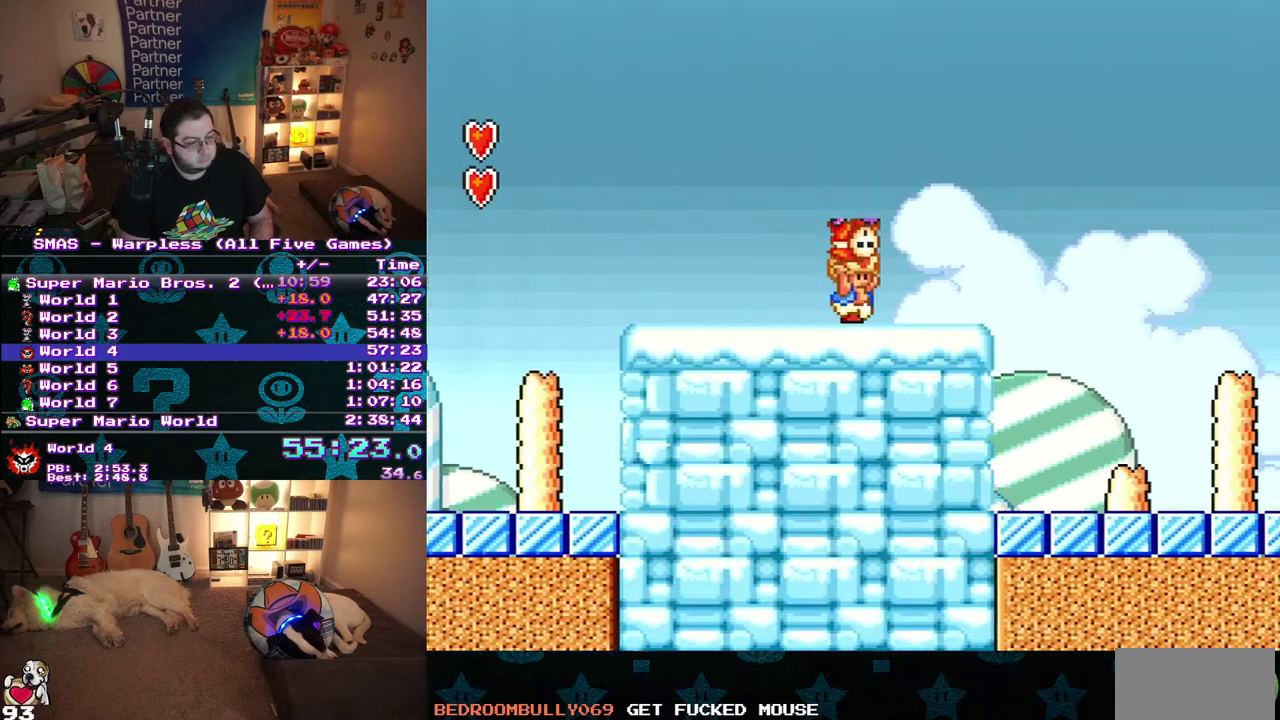
{"buttons": ["B", "DPAD_RIGHT"], "events": []}
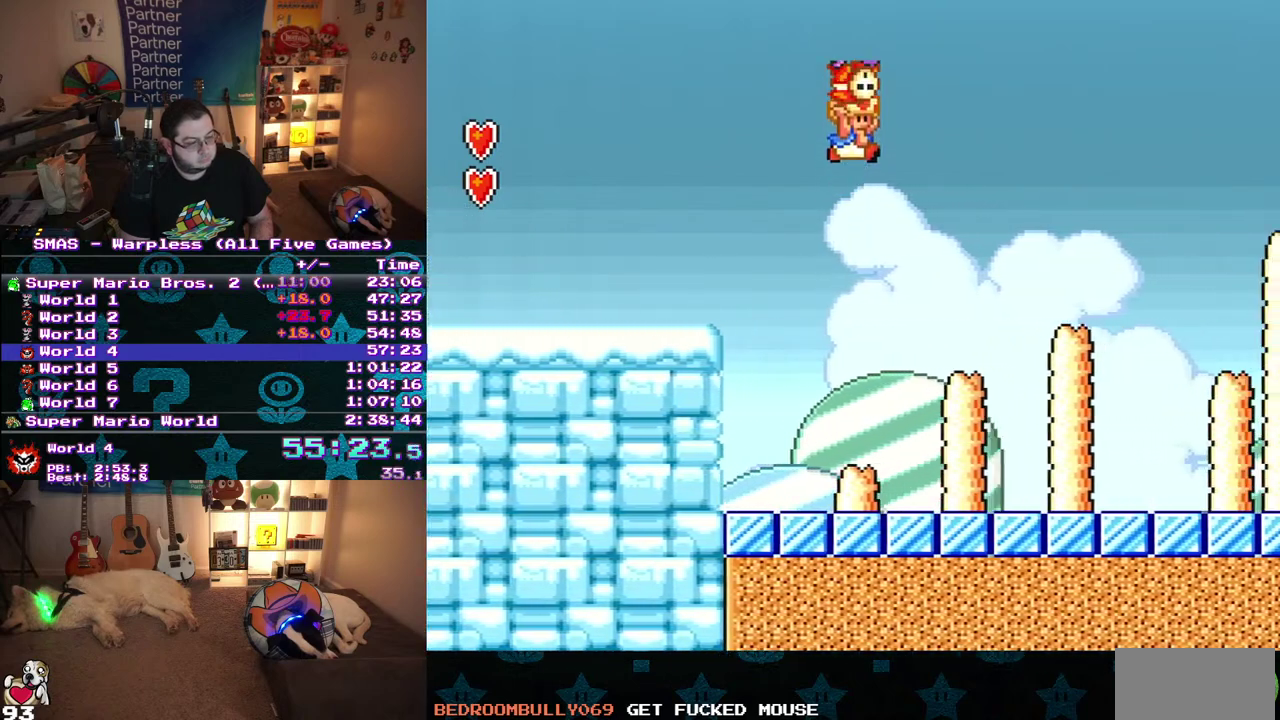
{"buttons": ["B", "DPAD_RIGHT"], "events": []}
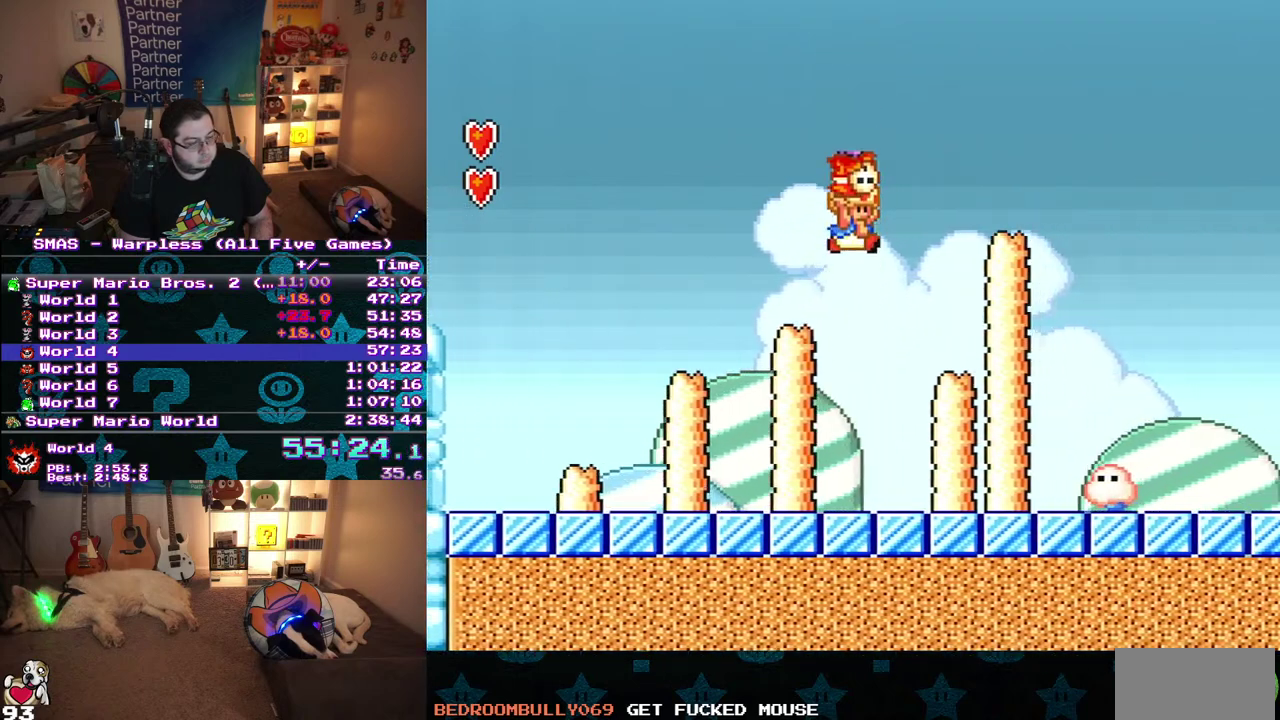
{"buttons": ["B", "DPAD_RIGHT"], "events": []}
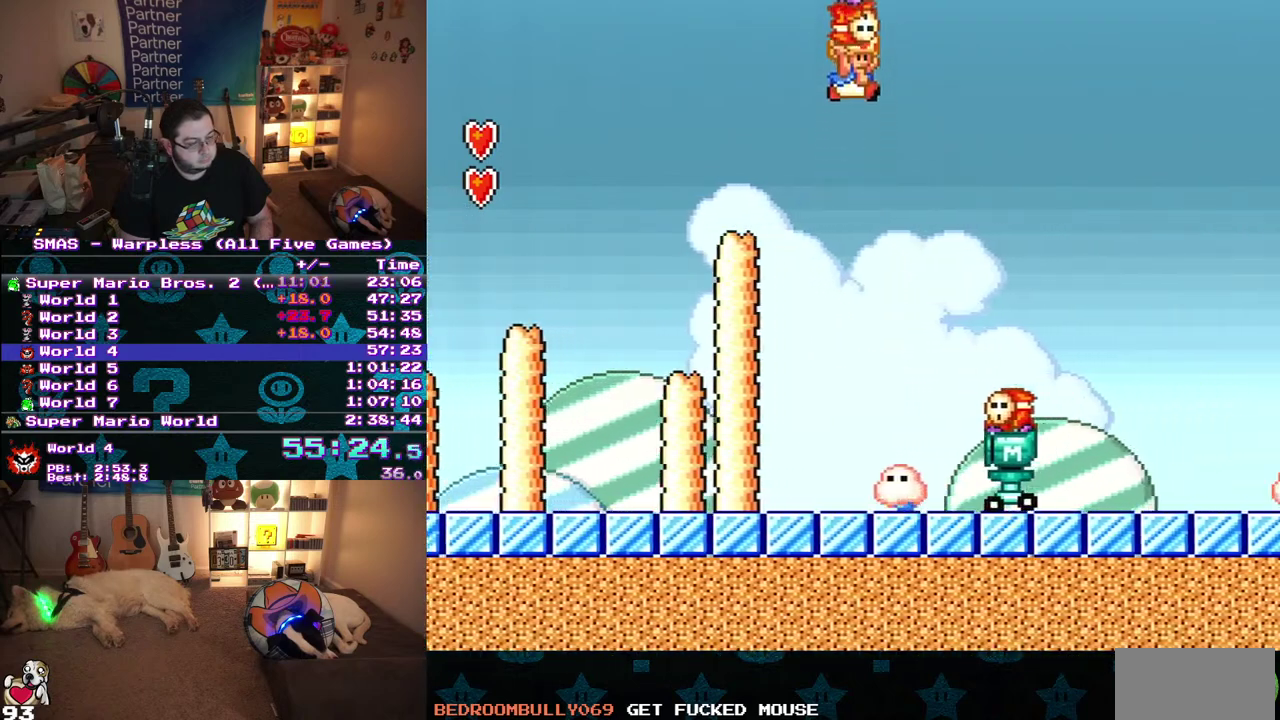
{"buttons": ["B", "DPAD_RIGHT"], "events": []}
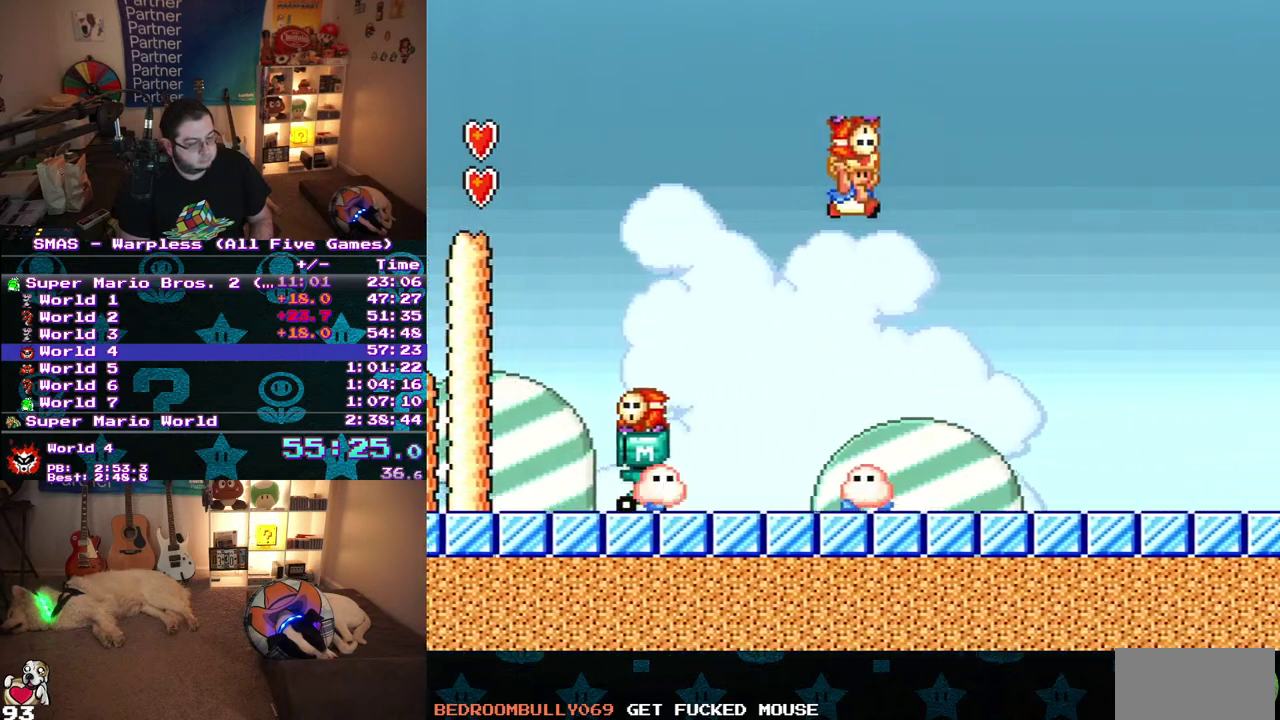
{"buttons": ["B", "DPAD_RIGHT"], "events": []}
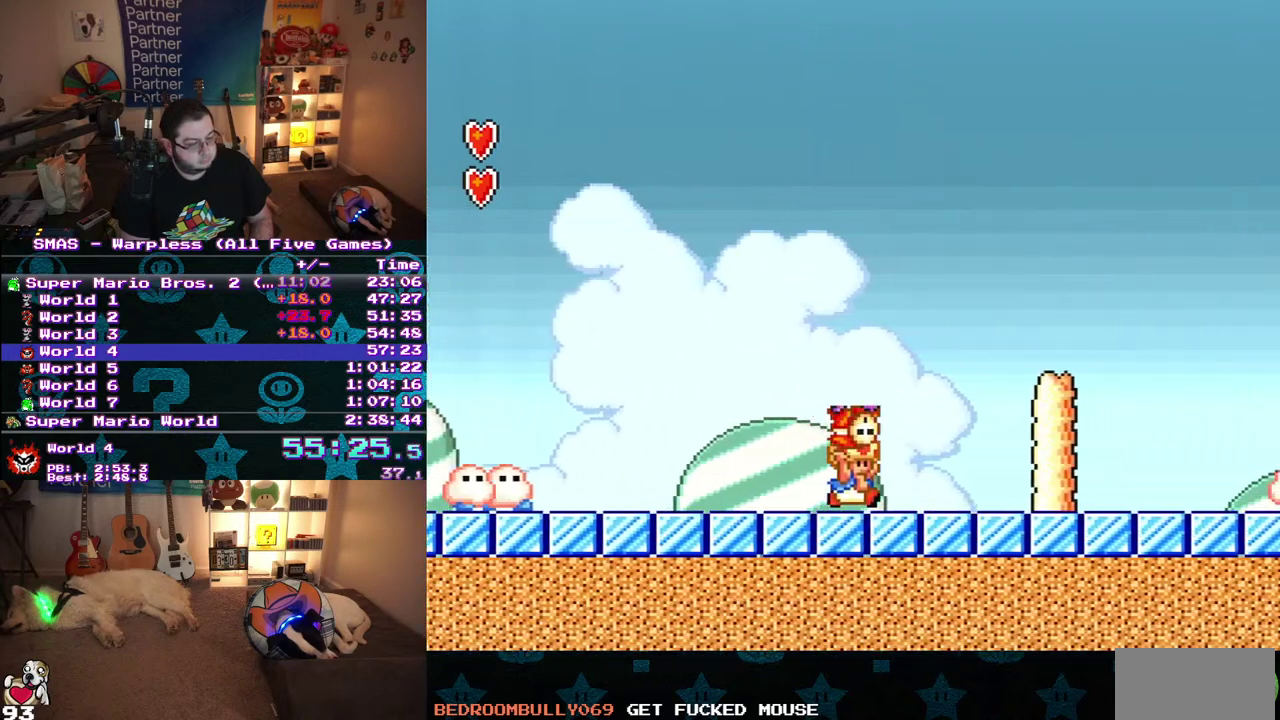
{"buttons": ["B", "DPAD_RIGHT"], "events": []}
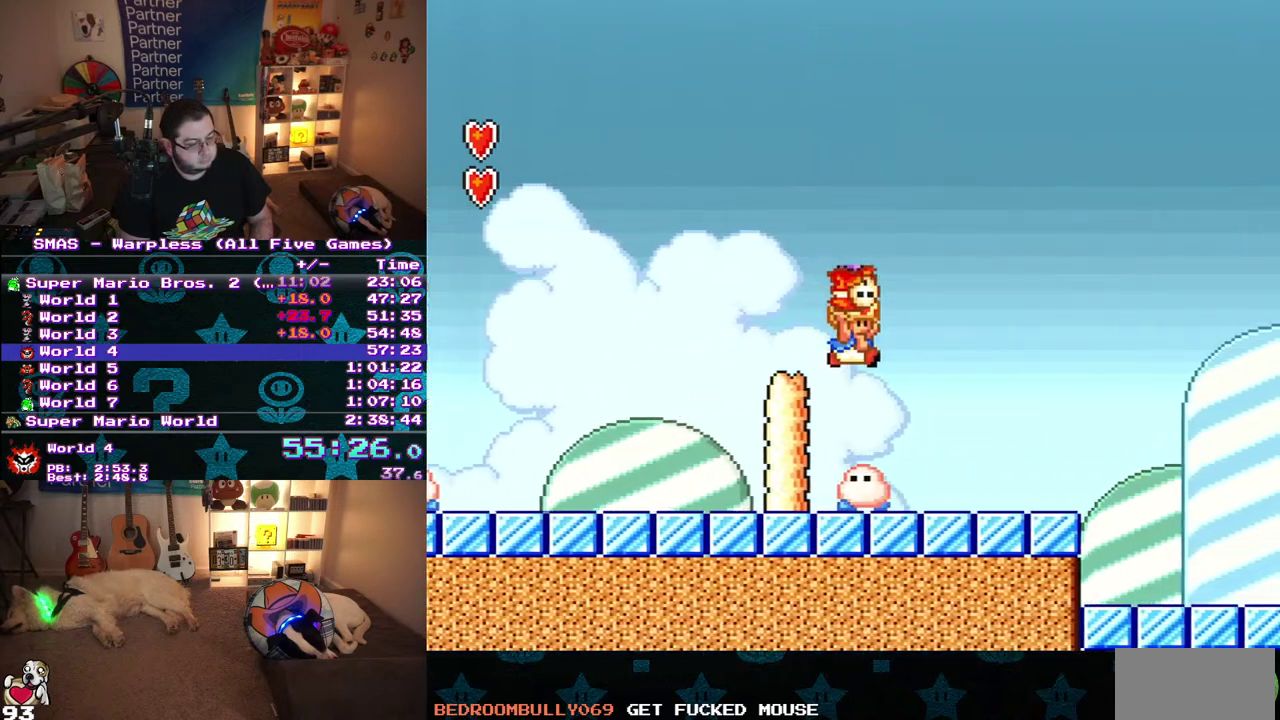
{"buttons": ["B", "DPAD_RIGHT"], "events": []}
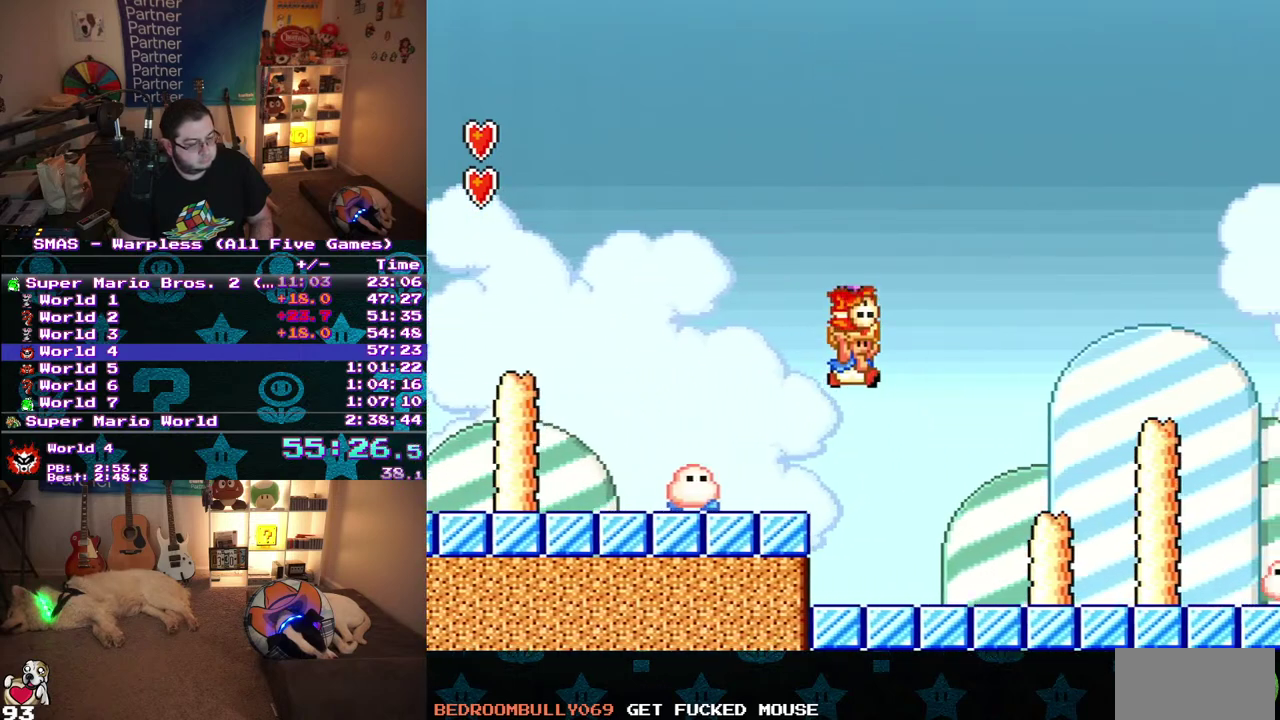
{"buttons": ["B", "DPAD_RIGHT"], "events": []}
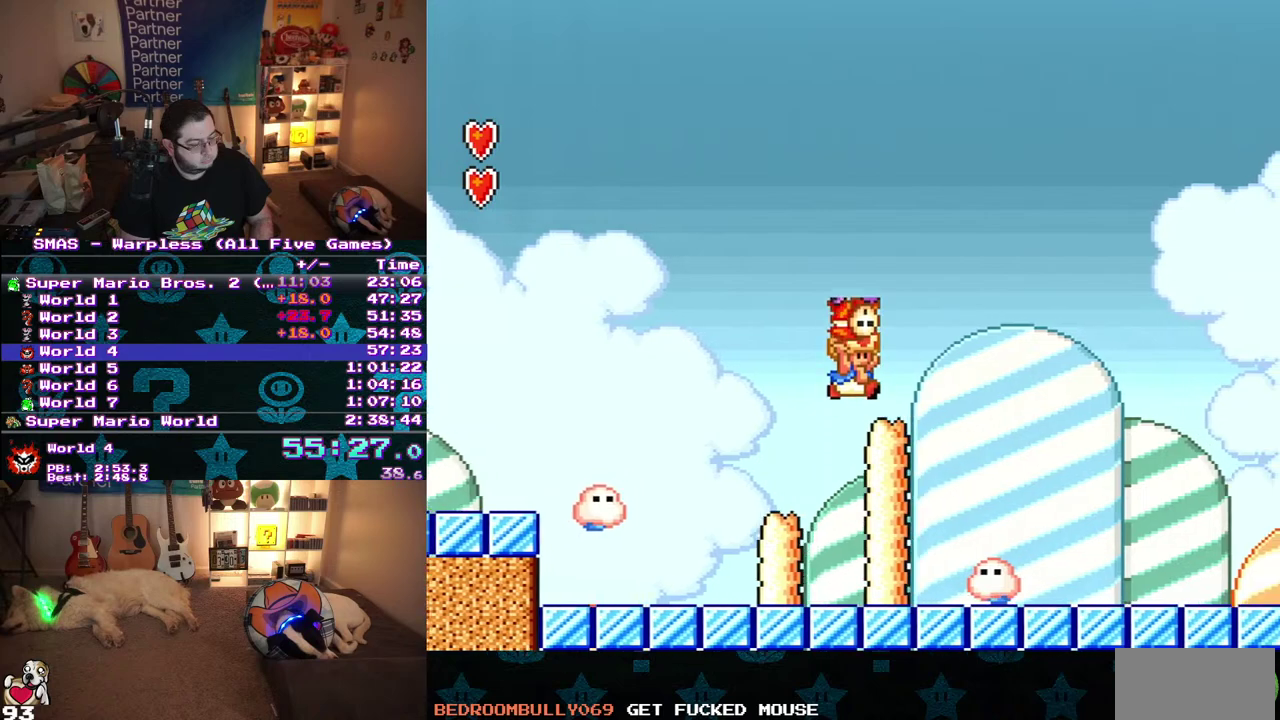
{"buttons": ["B", "DPAD_RIGHT"], "events": []}
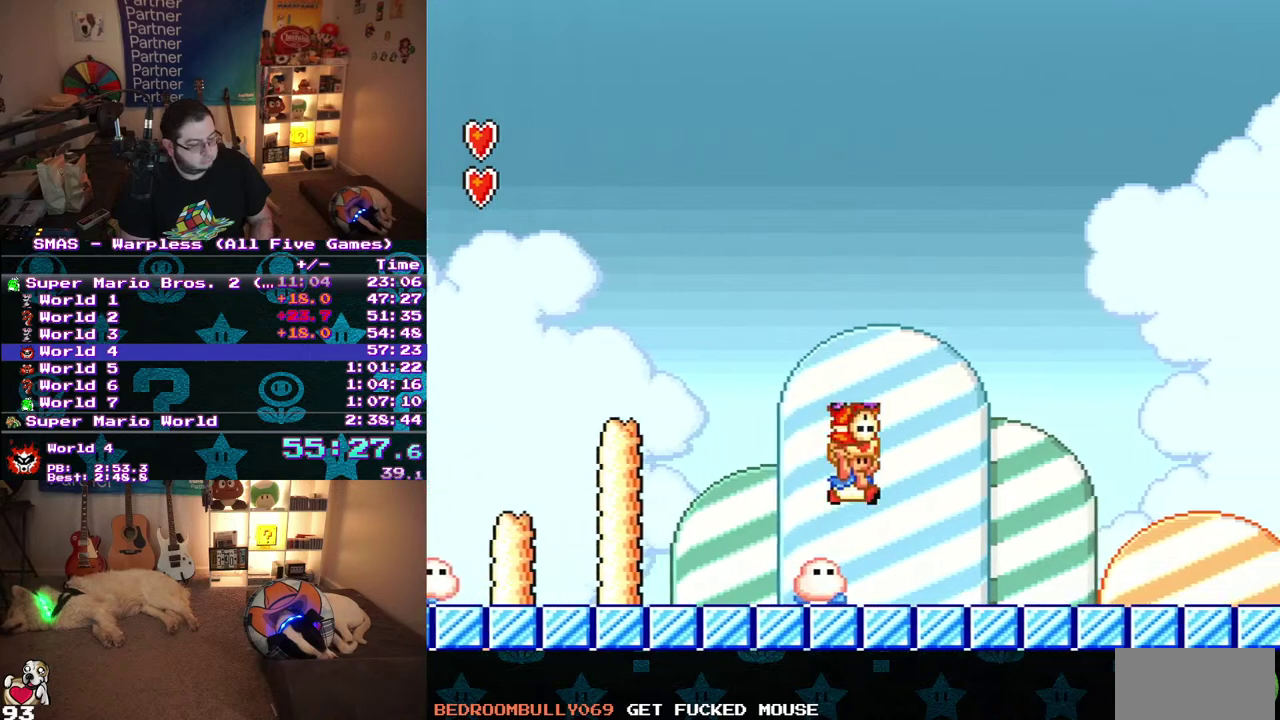
{"buttons": ["B", "DPAD_RIGHT"], "events": []}
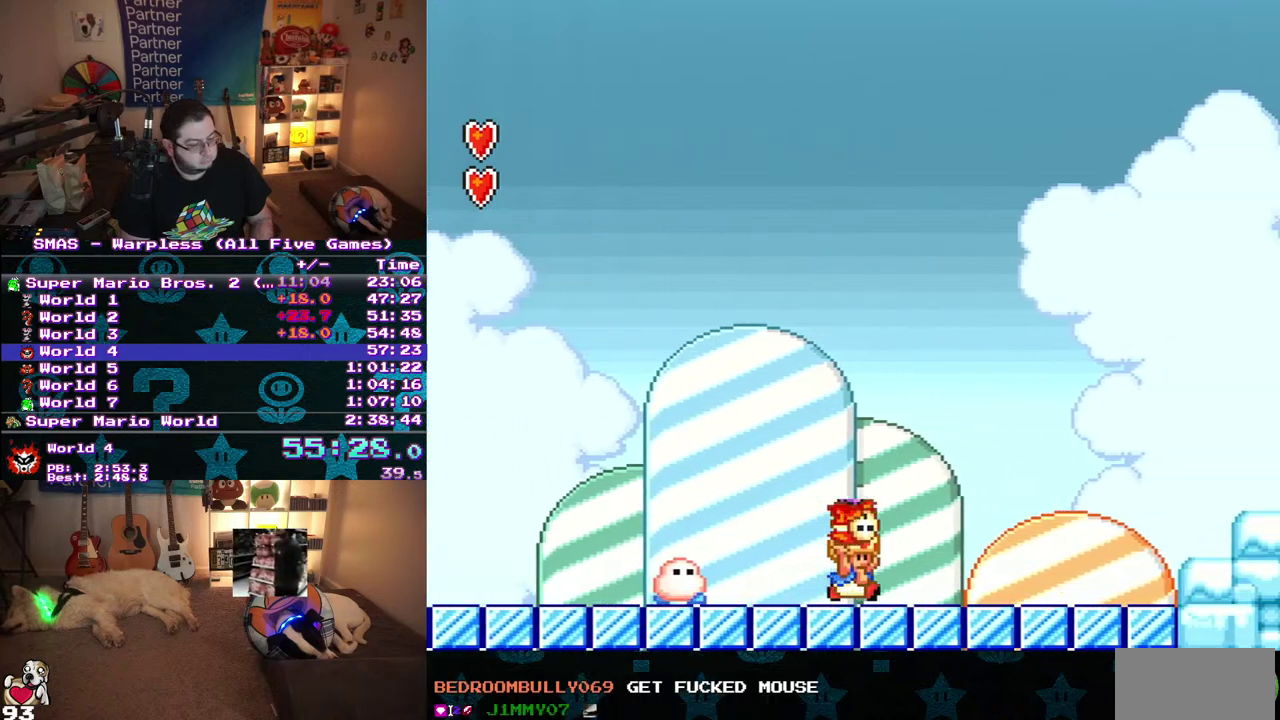
{"buttons": ["B", "DPAD_RIGHT"], "events": []}
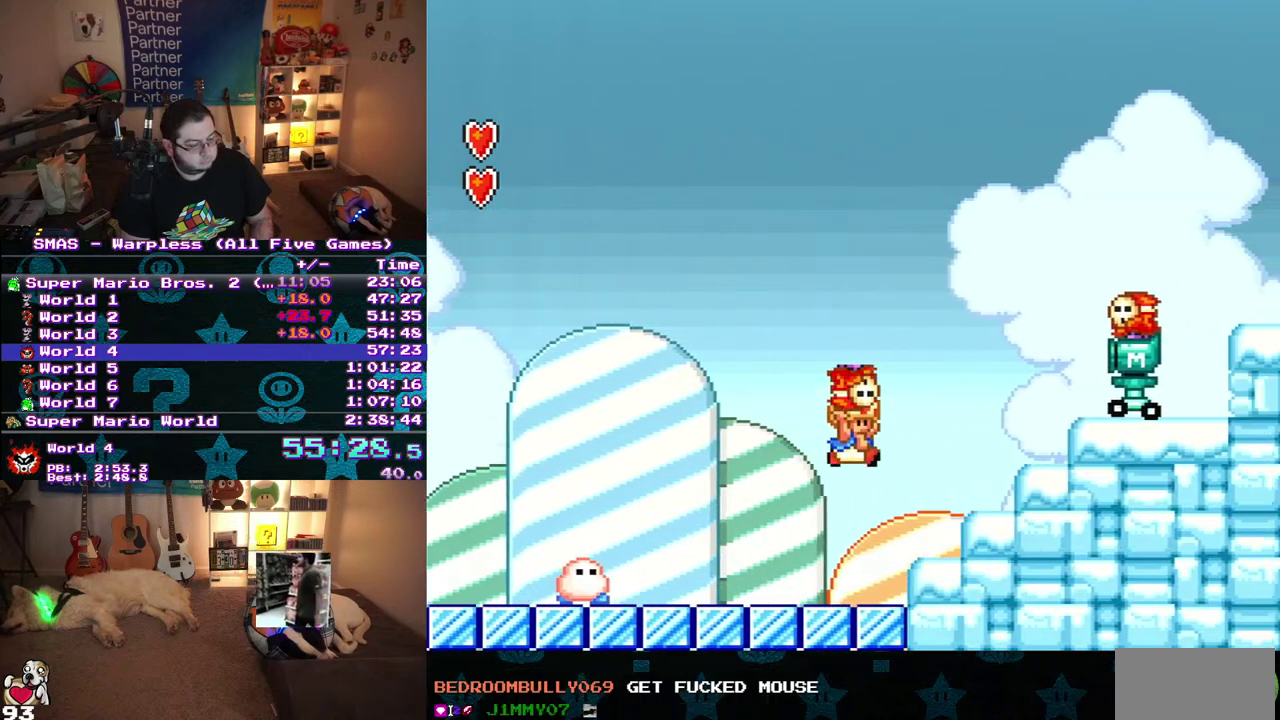
{"buttons": ["B", "DPAD_RIGHT"], "events": [[200, "DPAD_RIGHT", "up"], [250, "DPAD_LEFT", "down"], [417, "DPAD_LEFT", "up"], [417, "DPAD_RIGHT", "down"]]}
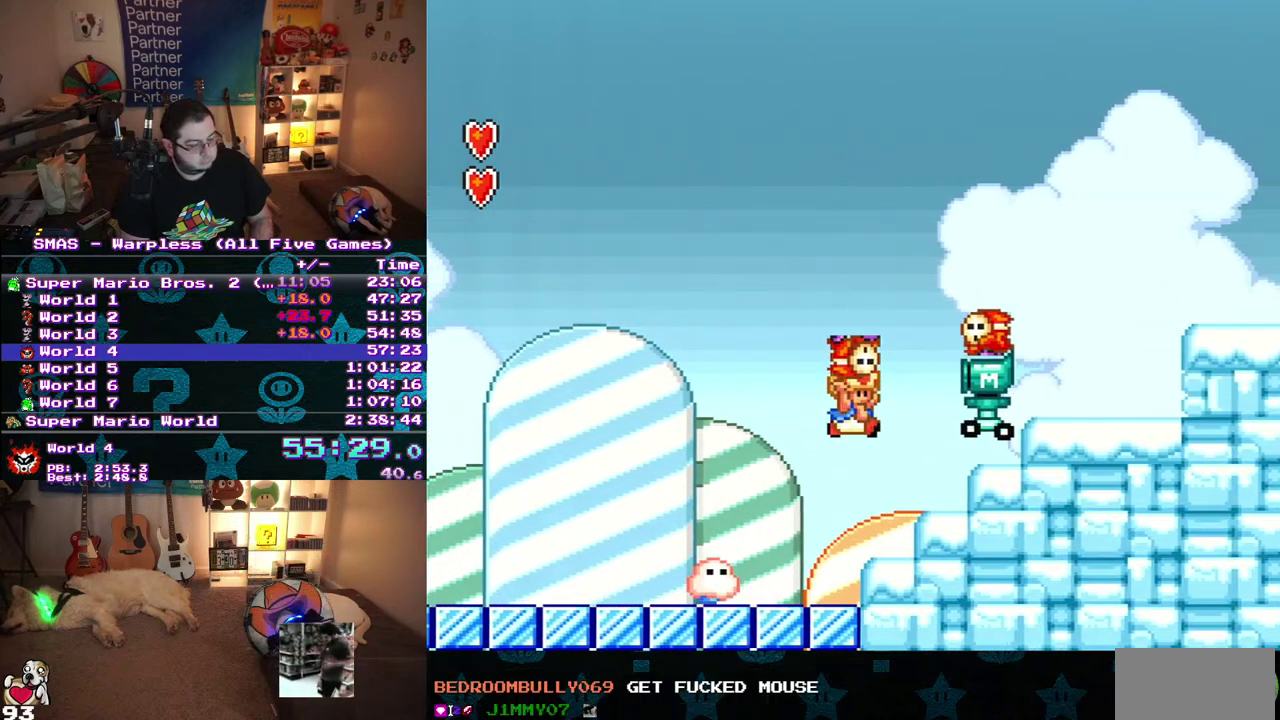
{"buttons": ["B", "DPAD_RIGHT"], "events": []}
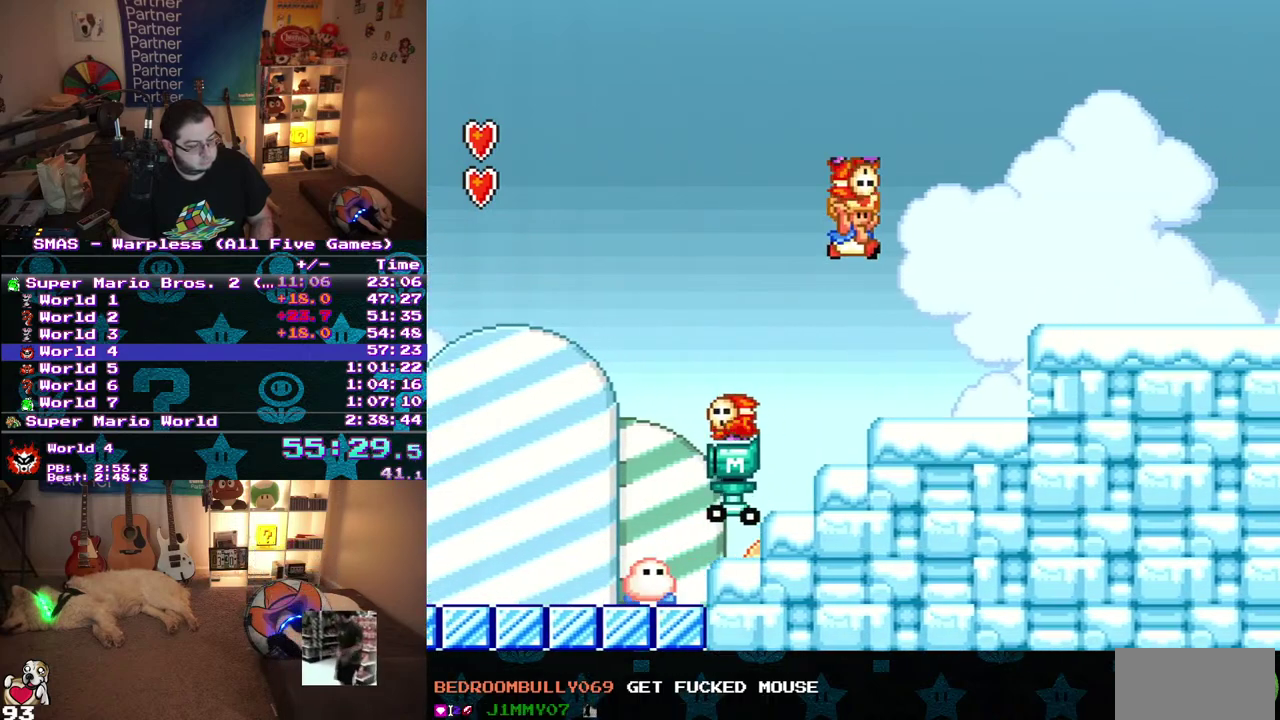
{"buttons": ["B", "DPAD_RIGHT"], "events": []}
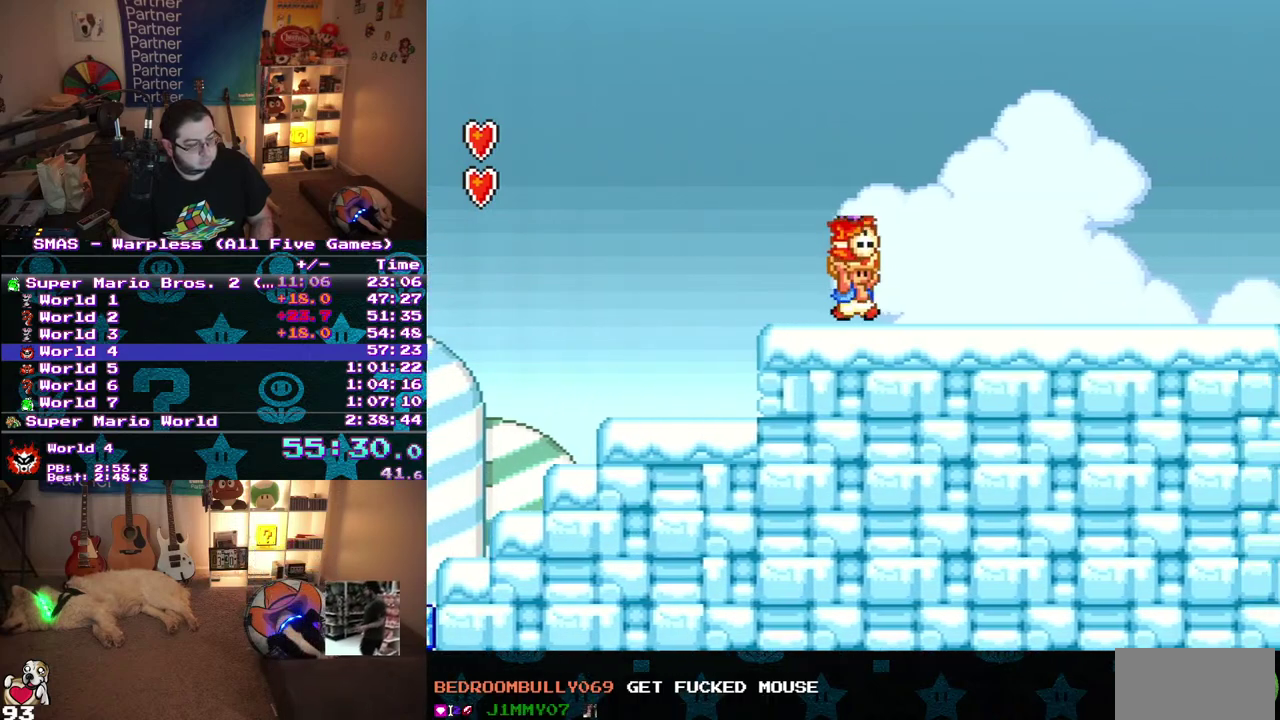
{"buttons": ["B", "DPAD_RIGHT"], "events": []}
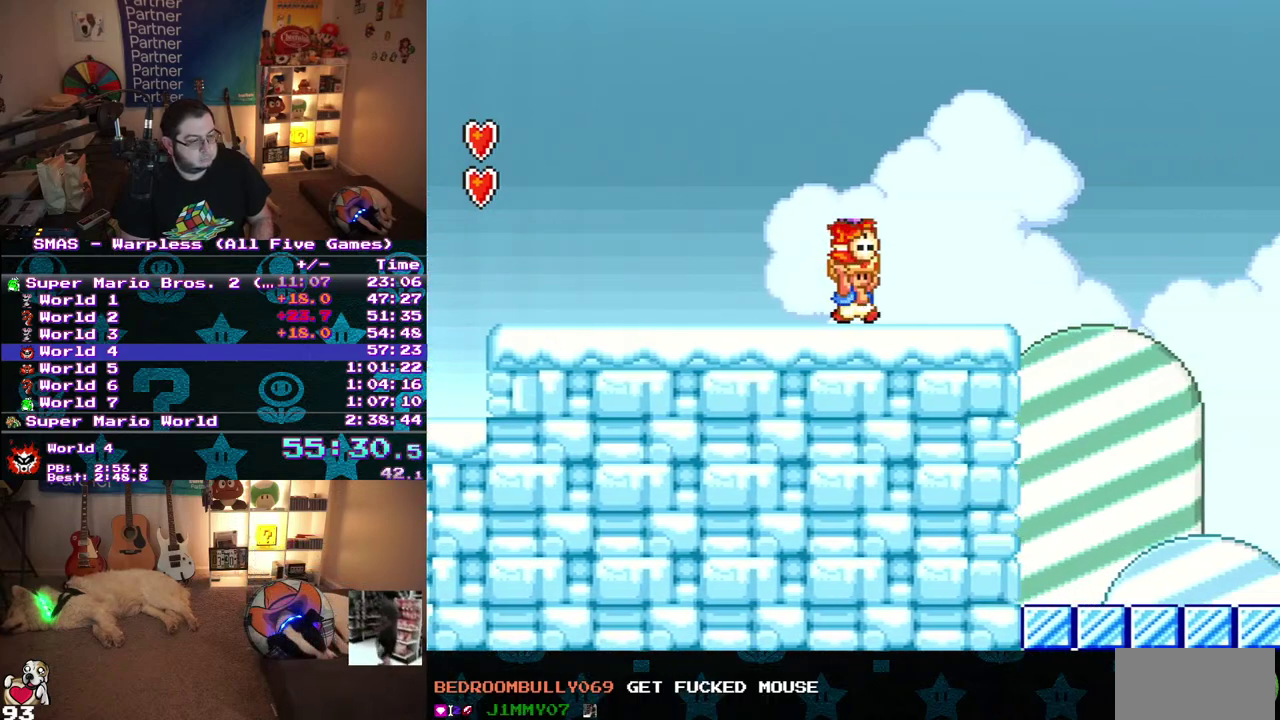
{"buttons": ["B", "DPAD_RIGHT"], "events": []}
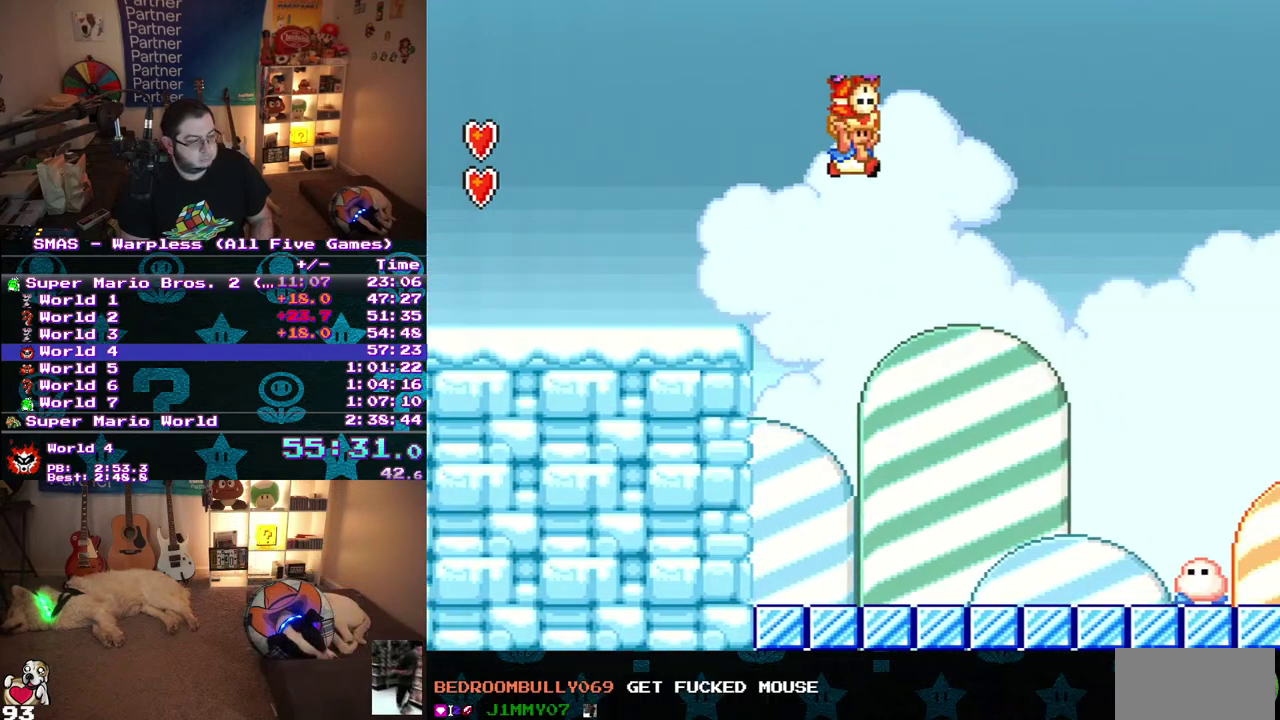
{"buttons": ["B", "DPAD_RIGHT"], "events": []}
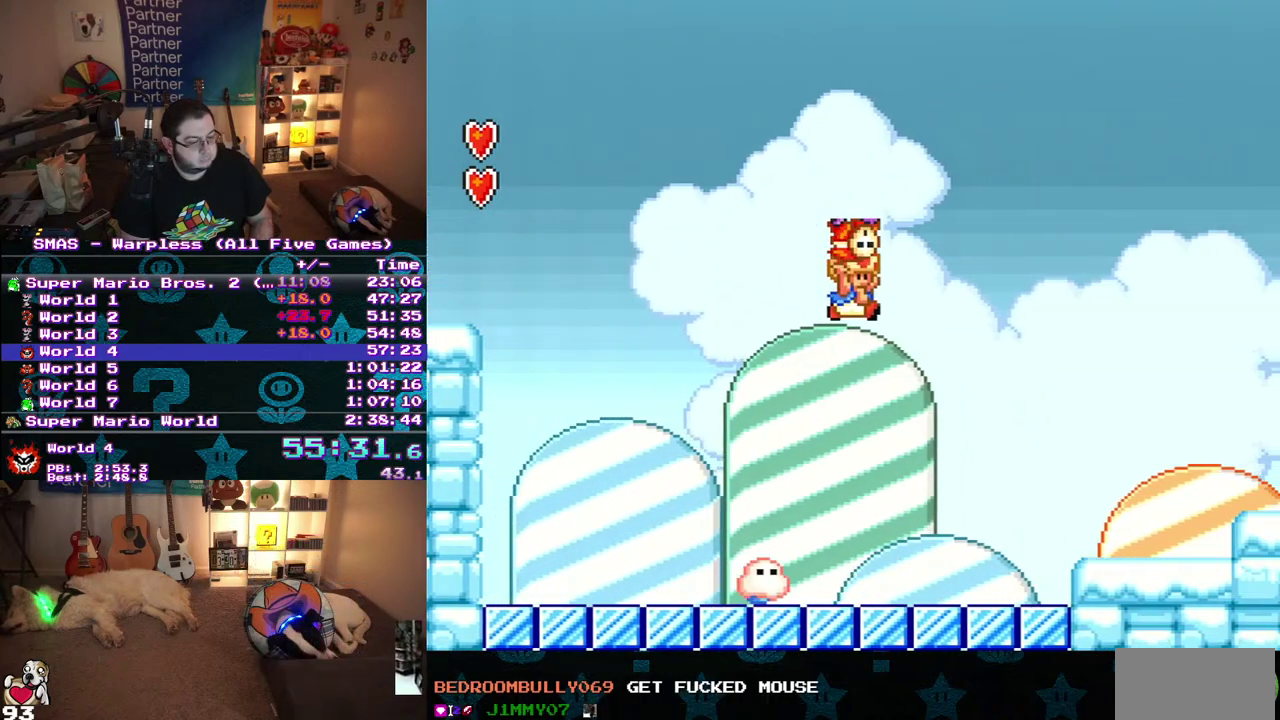
{"buttons": ["B", "DPAD_RIGHT"], "events": []}
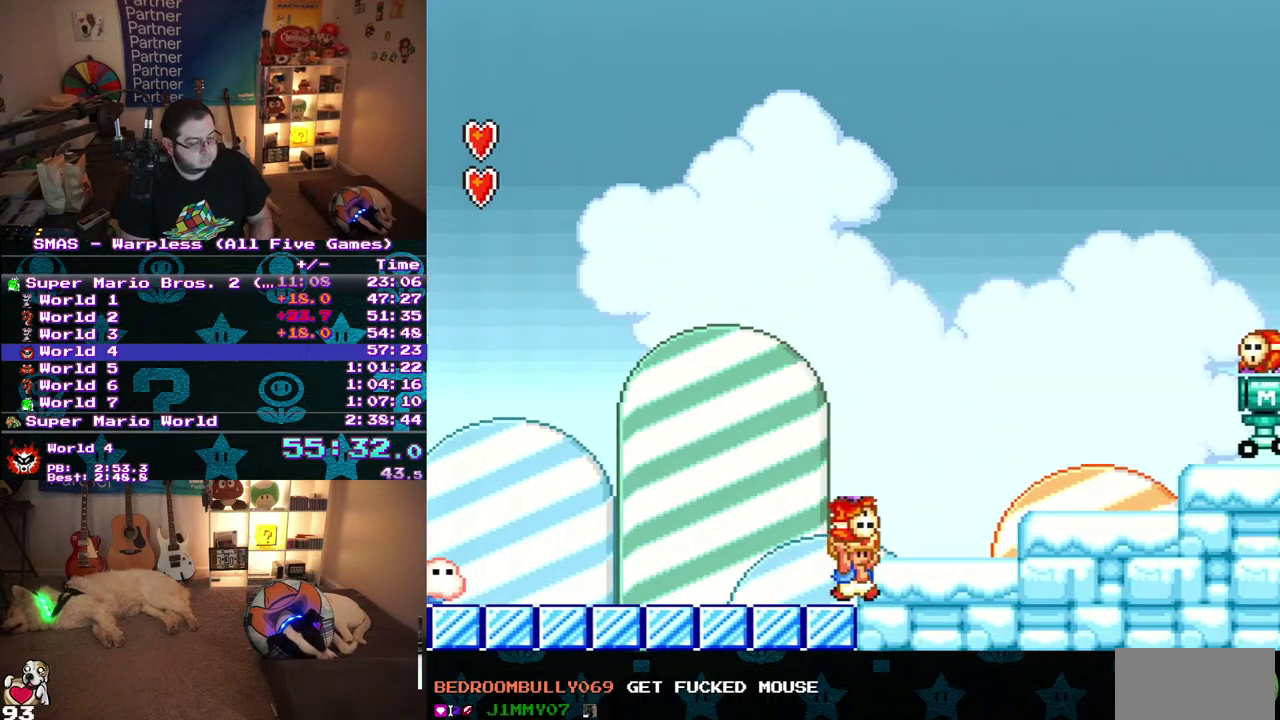
{"buttons": ["B", "DPAD_RIGHT"], "events": [[317, "DPAD_RIGHT", "up"], [500, "DPAD_RIGHT", "down"]]}
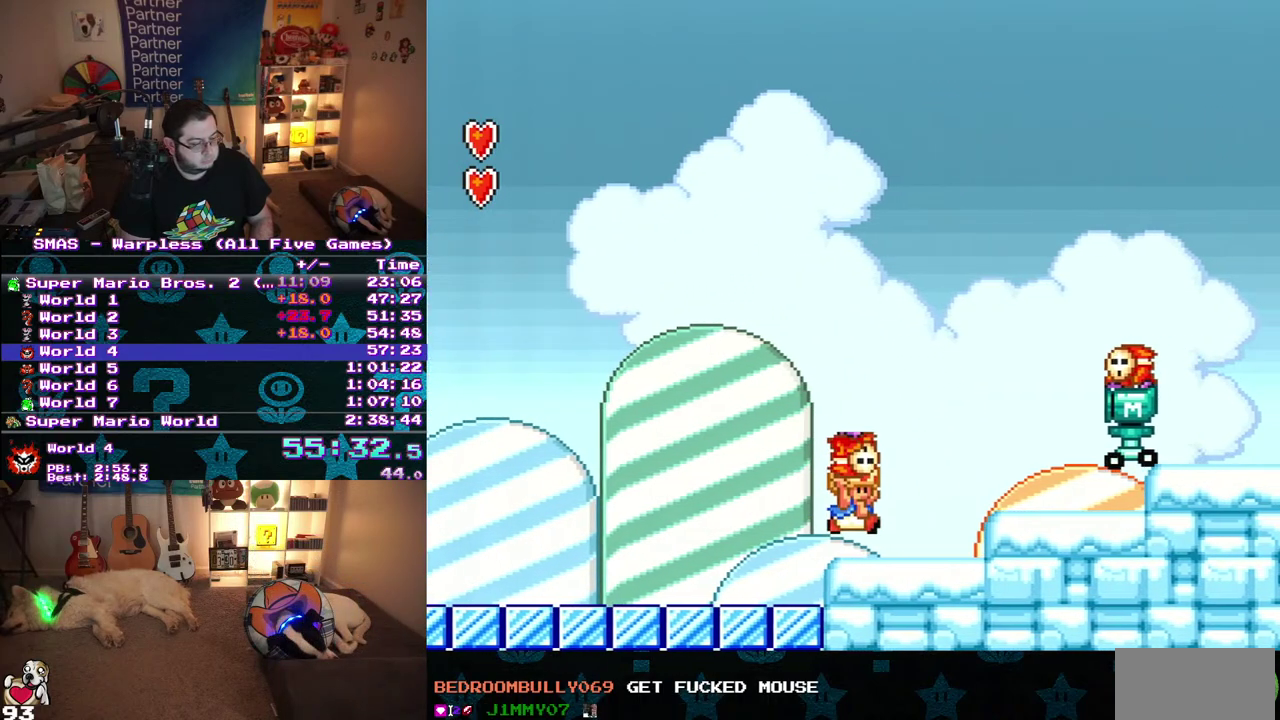
{"buttons": ["B", "DPAD_RIGHT"], "events": []}
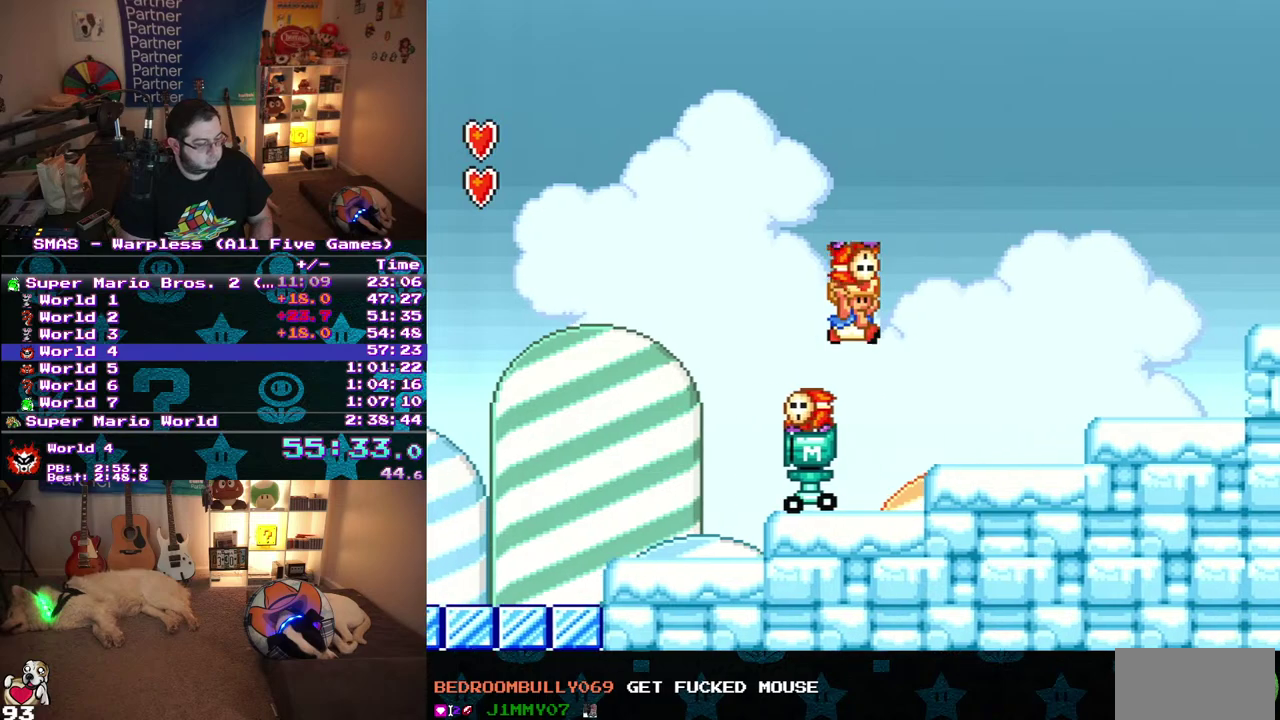
{"buttons": ["B", "DPAD_LEFT"], "events": [[283, "DPAD_RIGHT", "up"], [350, "DPAD_LEFT", "down"], [367, "DPAD_UP", "down"], [483, "DPAD_UP", "up"]]}
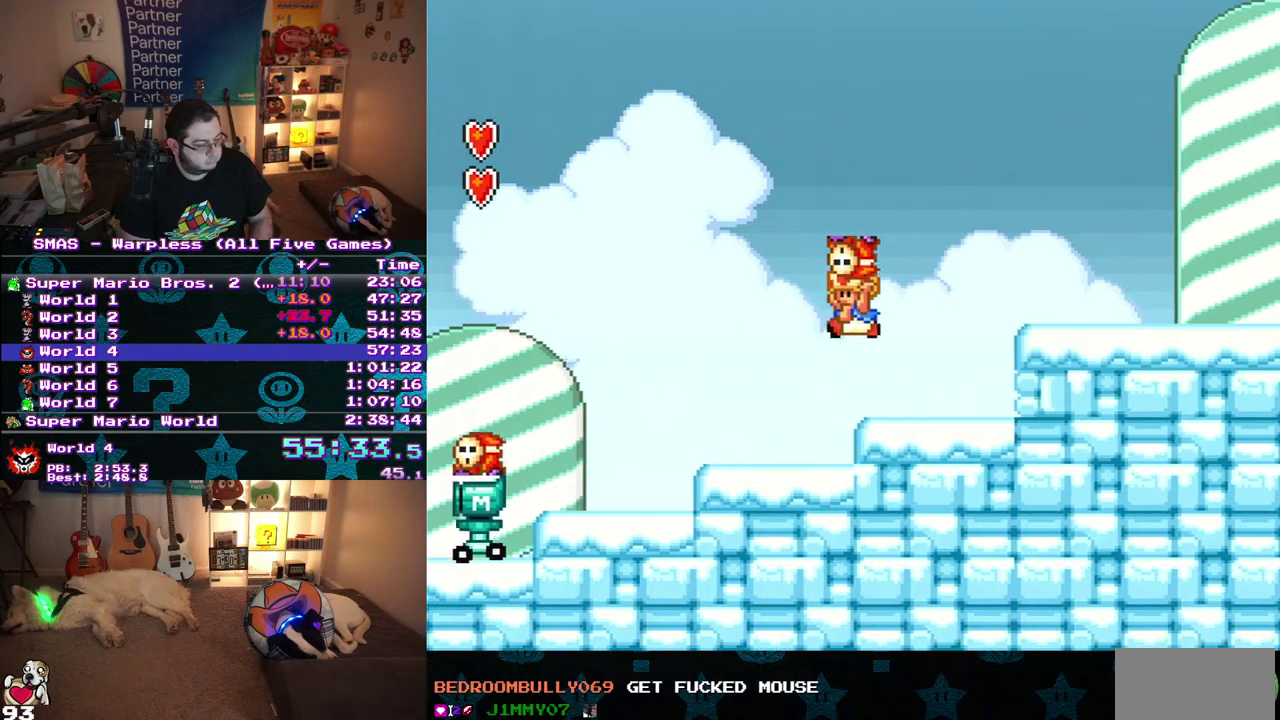
{"buttons": ["B", "DPAD_RIGHT"], "events": [[17, "DPAD_LEFT", "up"], [100, "DPAD_RIGHT", "down"]]}
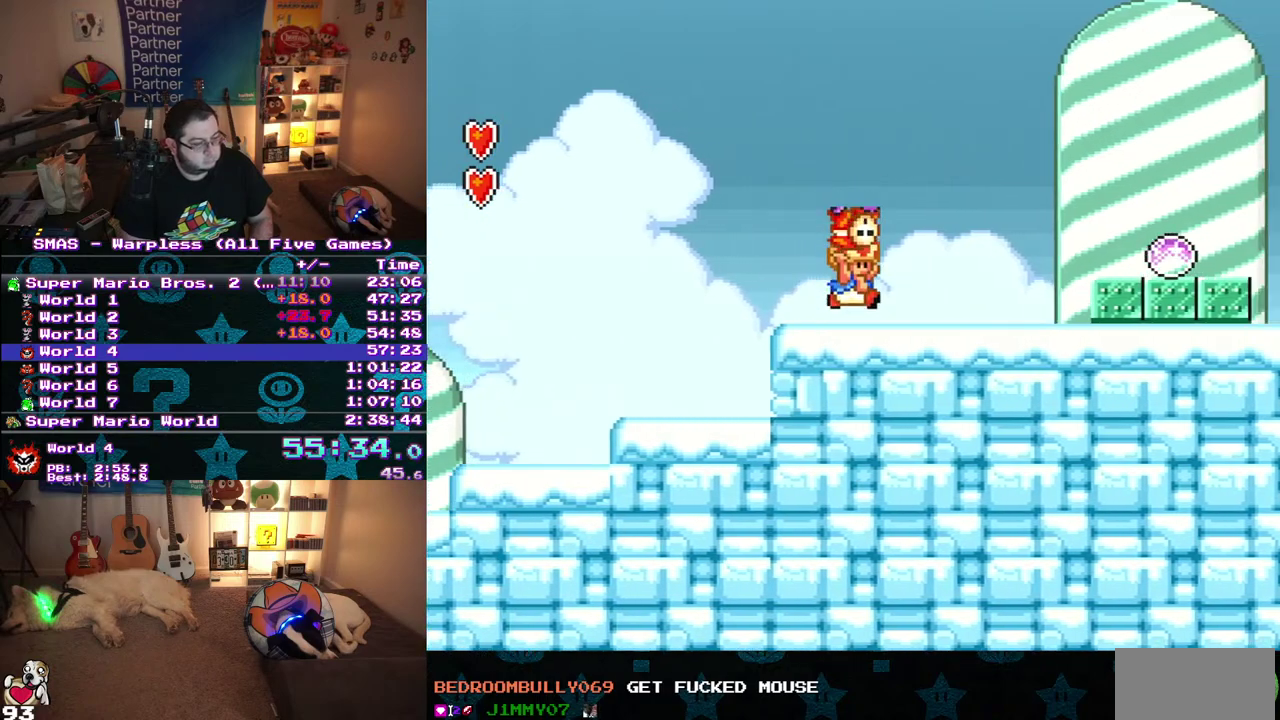
{"buttons": [], "events": [[467, "DPAD_RIGHT", "up"], [483, "B", "up"]]}
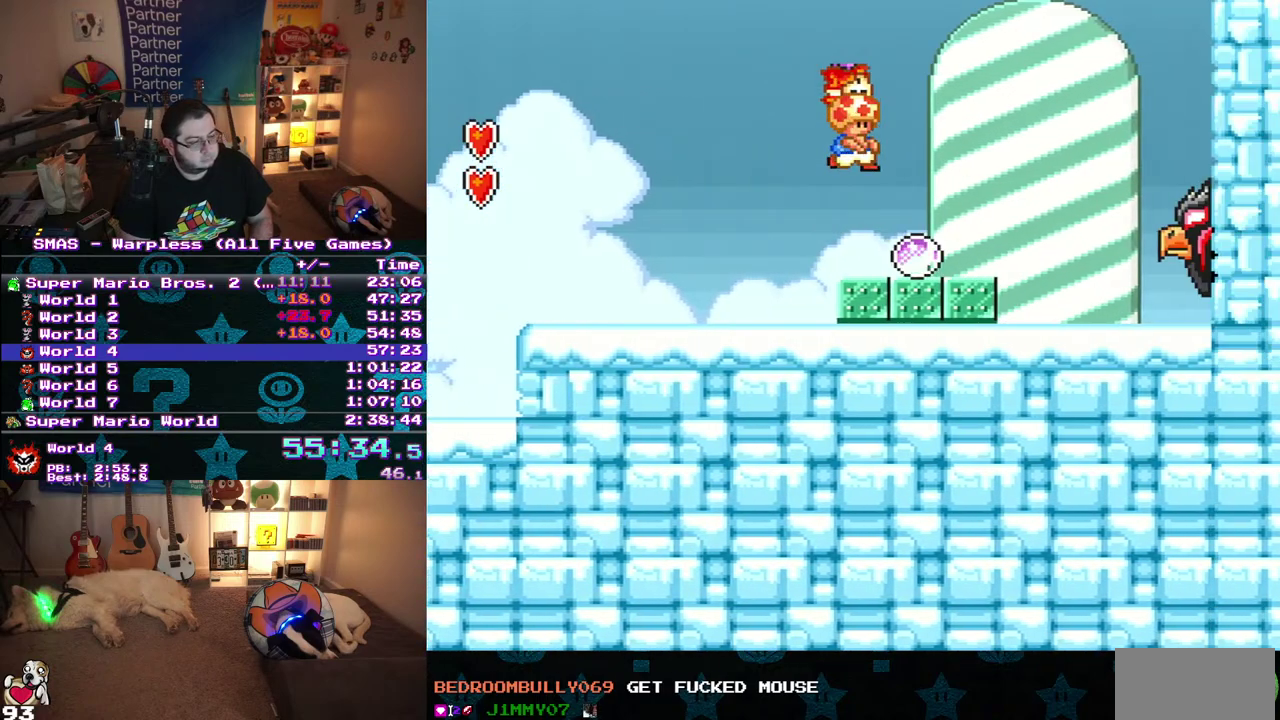
{"buttons": ["B"], "events": [[50, "B", "down"], [117, "B", "up"], [167, "B", "down"], [233, "B", "up"], [283, "B", "down"]]}
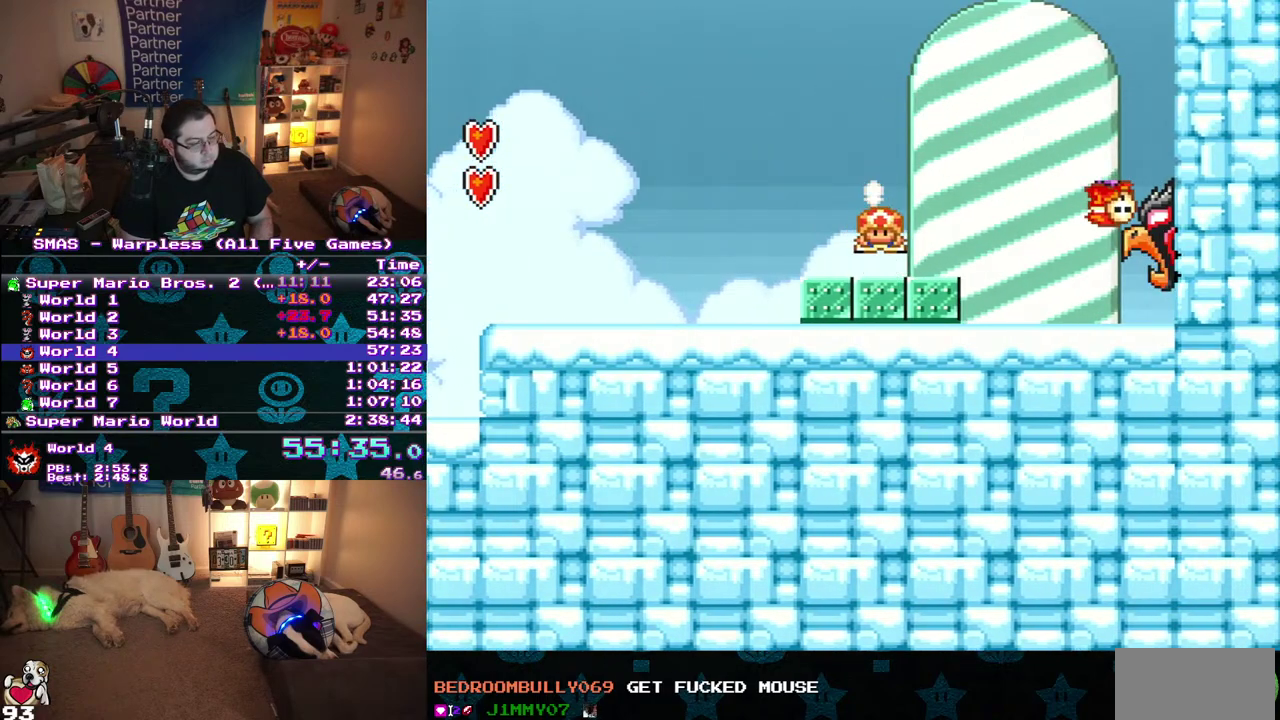
{"buttons": ["B", "DPAD_RIGHT"], "events": [[83, "DPAD_RIGHT", "down"], [333, "DPAD_RIGHT", "up"], [417, "DPAD_RIGHT", "down"]]}